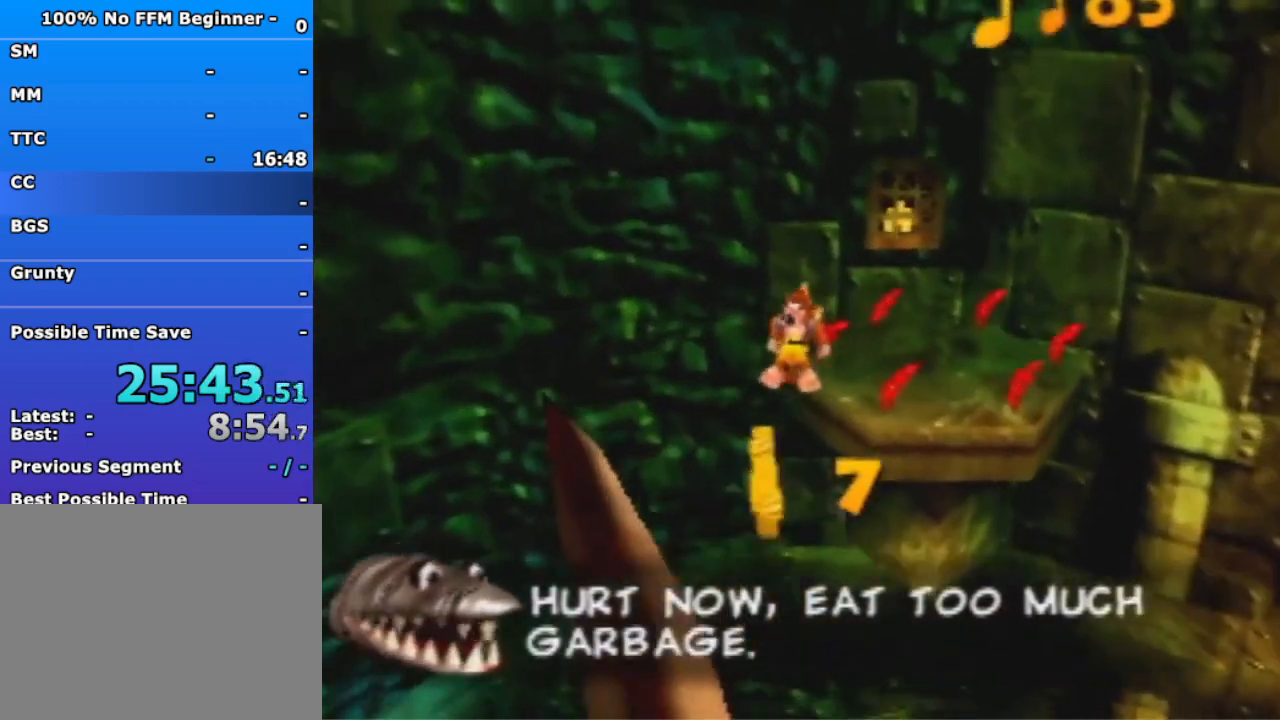
Gameplay with a controller (Nintendo layout); each line is a JSON object with the inputs held at the frame after it. "events" lists button and stick changes between this image and that frame as [ms after this image, input, new state], when the widget could be followed in between. Not read: L3 R3 Z.
{"buttons": [], "left_stick": "up-left", "events": [[300, "left_stick", "up"], [400, "A", "up"], [467, "left_stick", "up-left"]]}
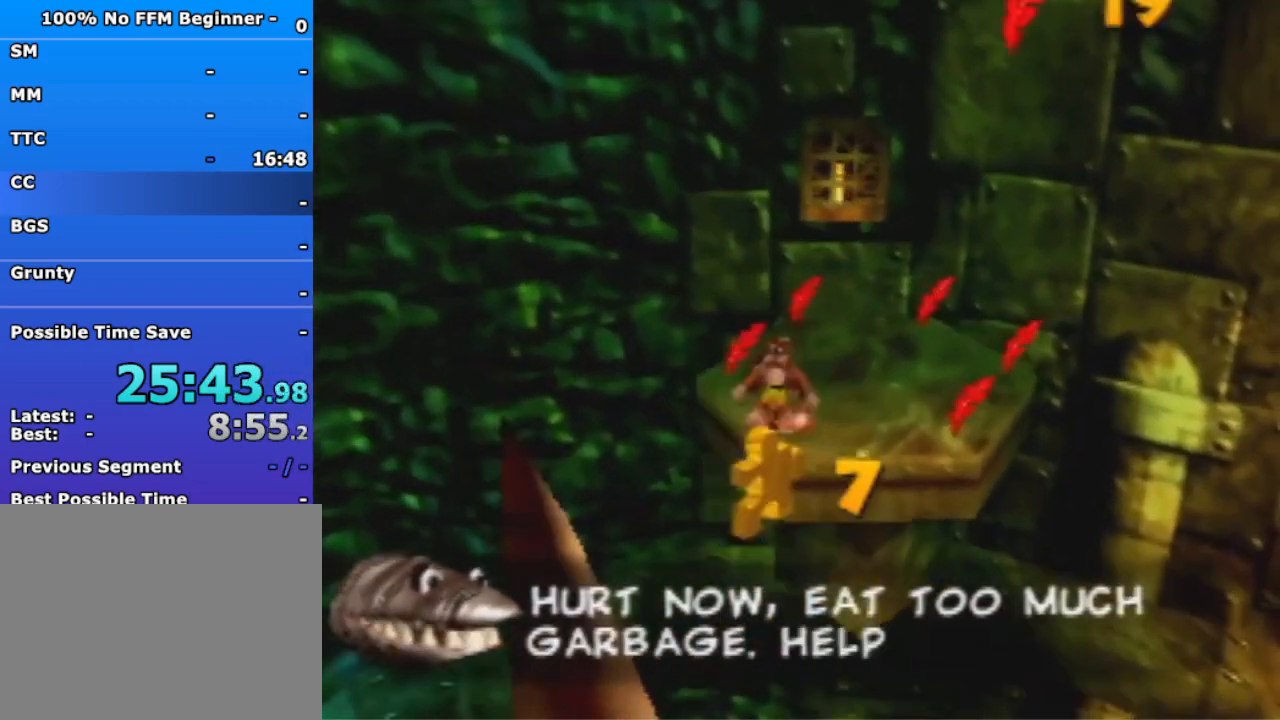
{"buttons": [], "left_stick": "up", "events": [[233, "left_stick", "up-right"], [433, "left_stick", "up"]]}
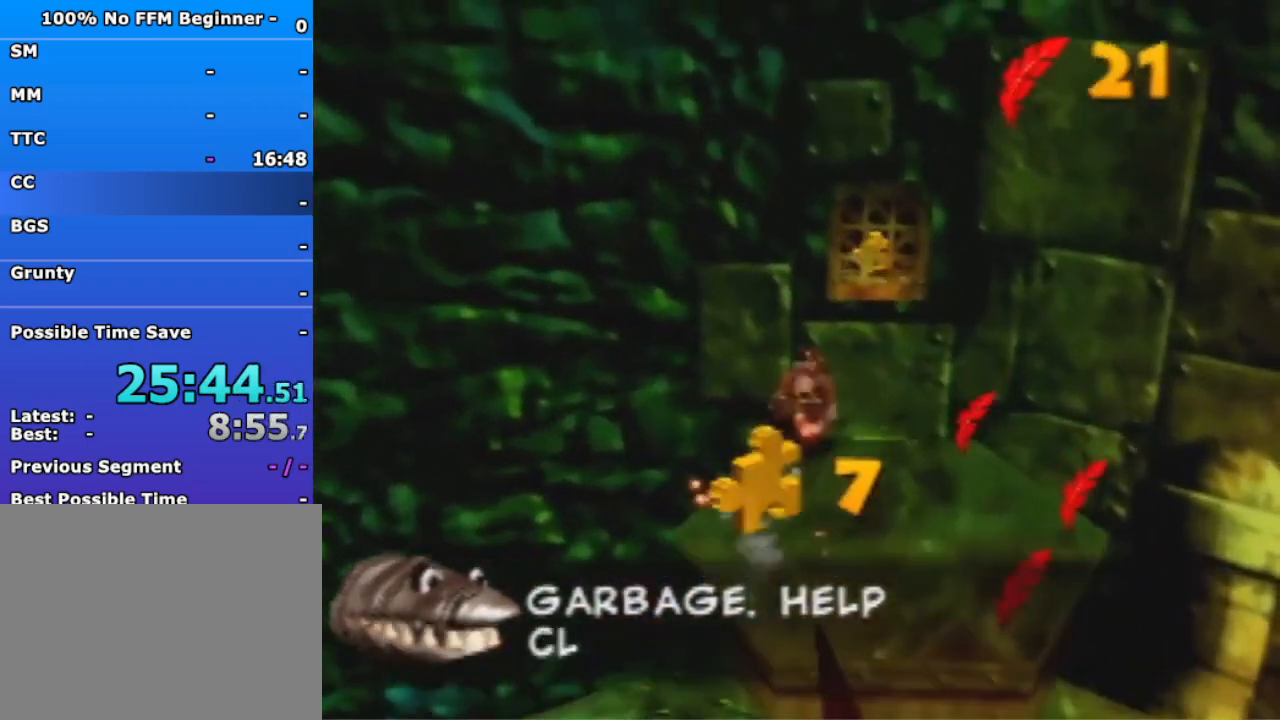
{"buttons": ["A"], "left_stick": "up-right", "events": [[33, "A", "down"], [333, "left_stick", "up-right"]]}
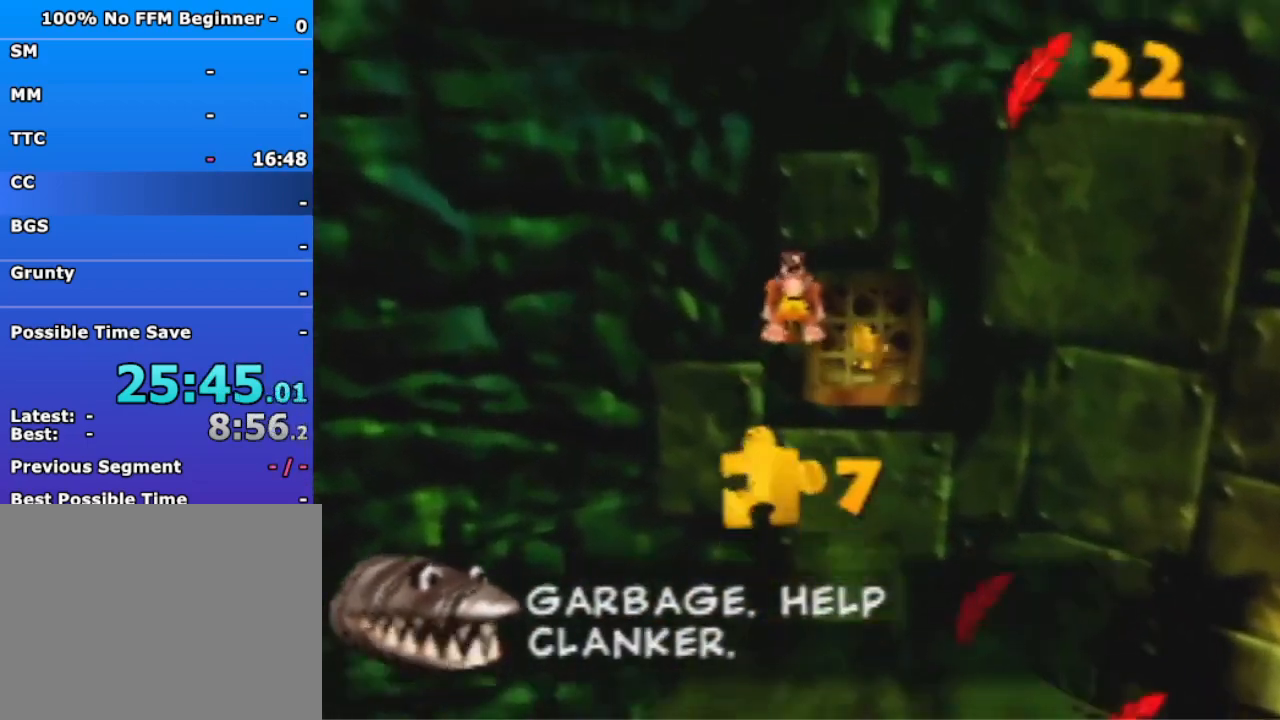
{"buttons": ["B"], "left_stick": "up", "events": [[133, "A", "up"], [400, "B", "down"], [400, "left_stick", "up"]]}
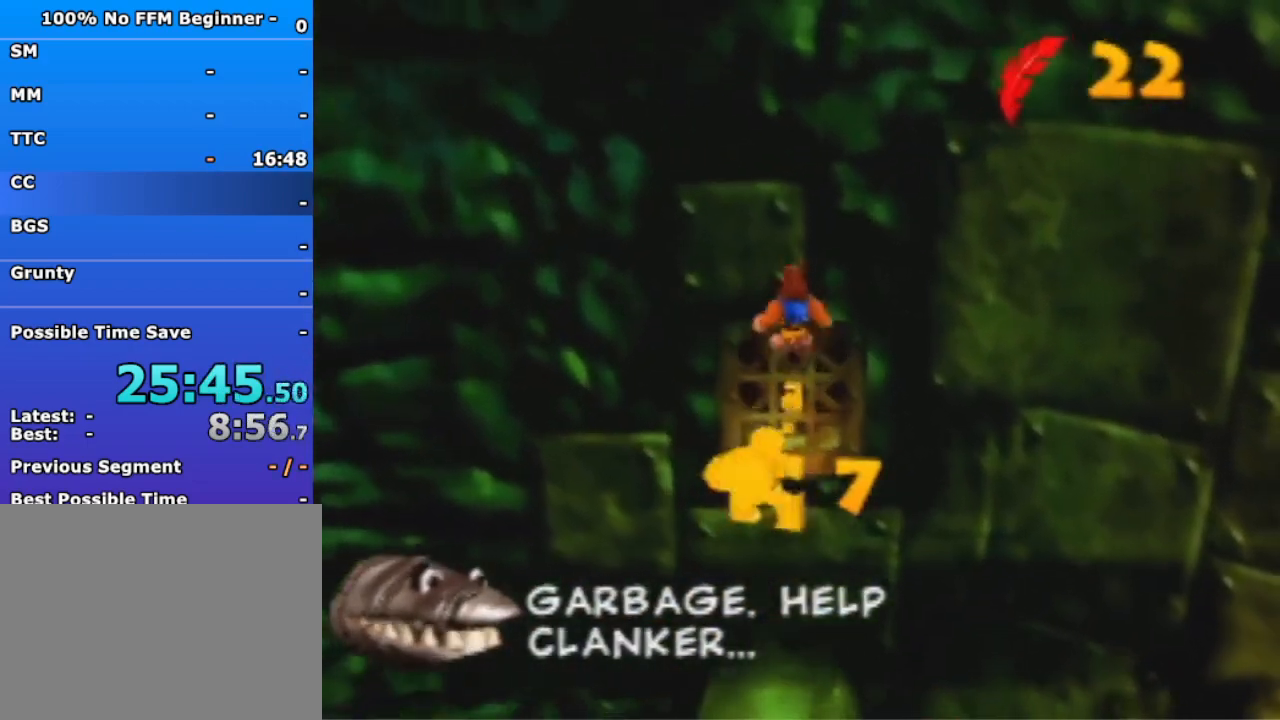
{"buttons": [], "left_stick": "up", "events": [[33, "B", "up"]]}
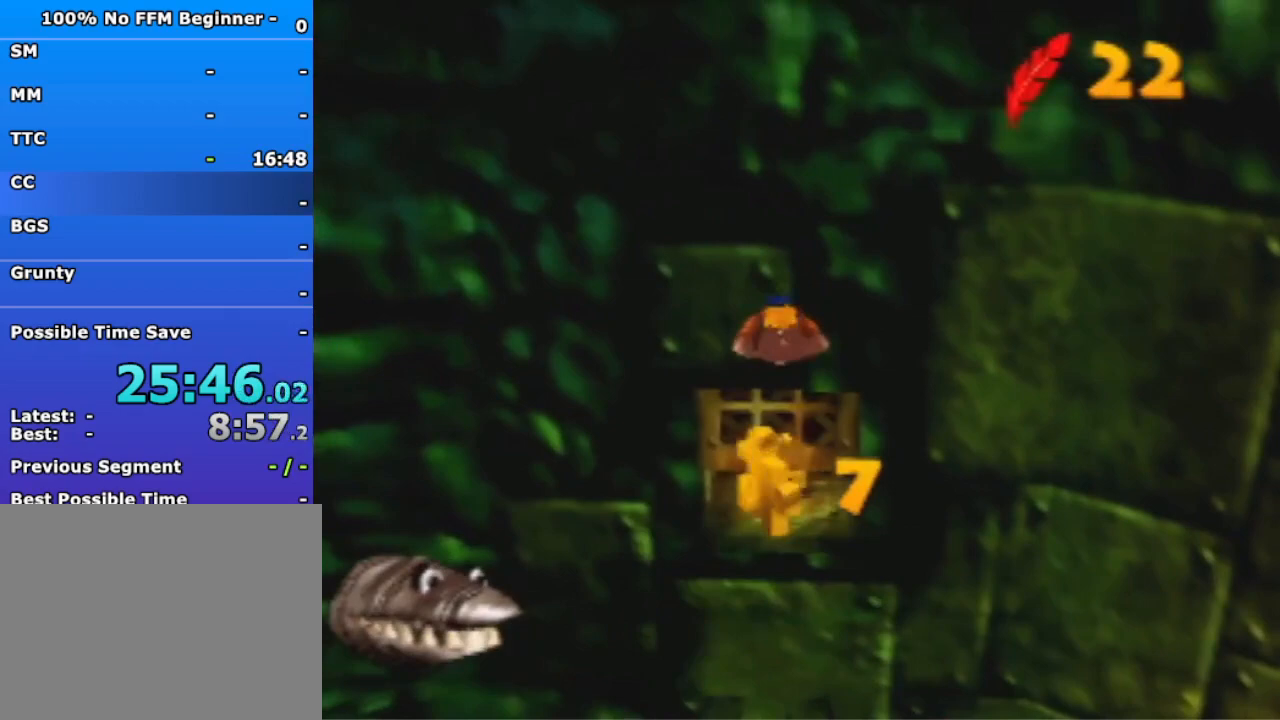
{"buttons": ["A"], "left_stick": "up", "events": [[467, "A", "down"]]}
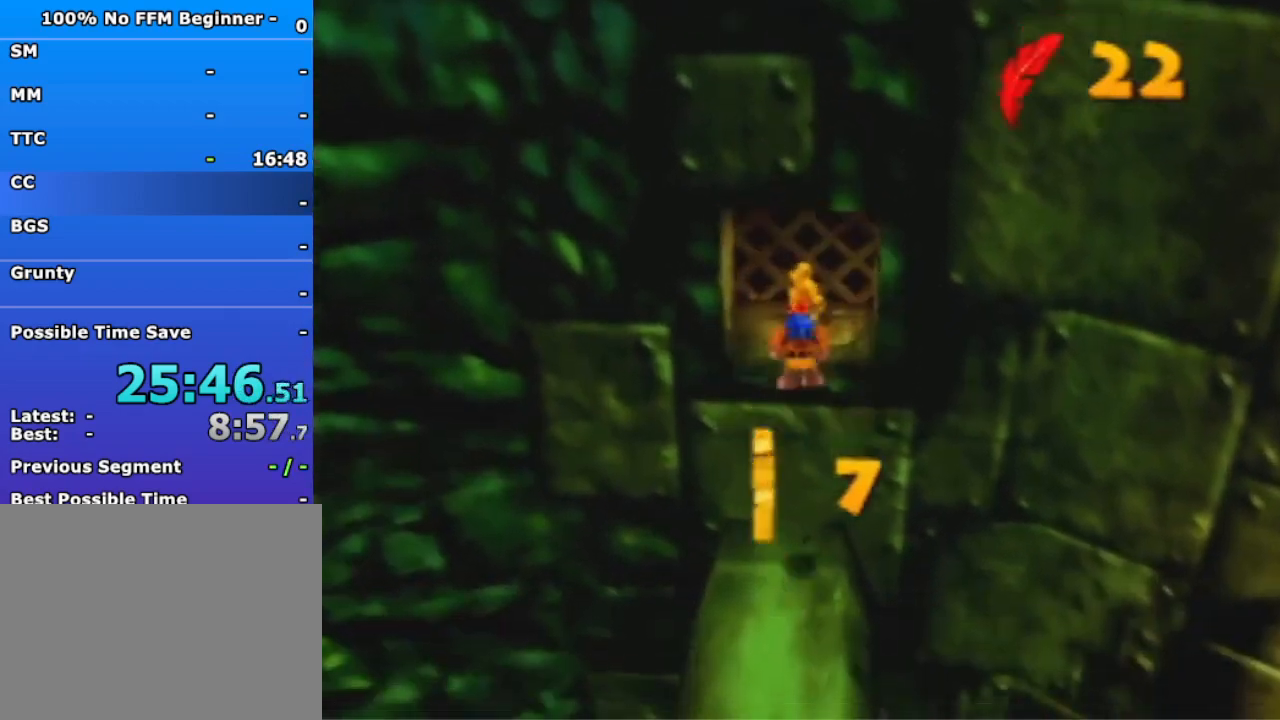
{"buttons": [], "left_stick": "up", "events": [[67, "A", "up"]]}
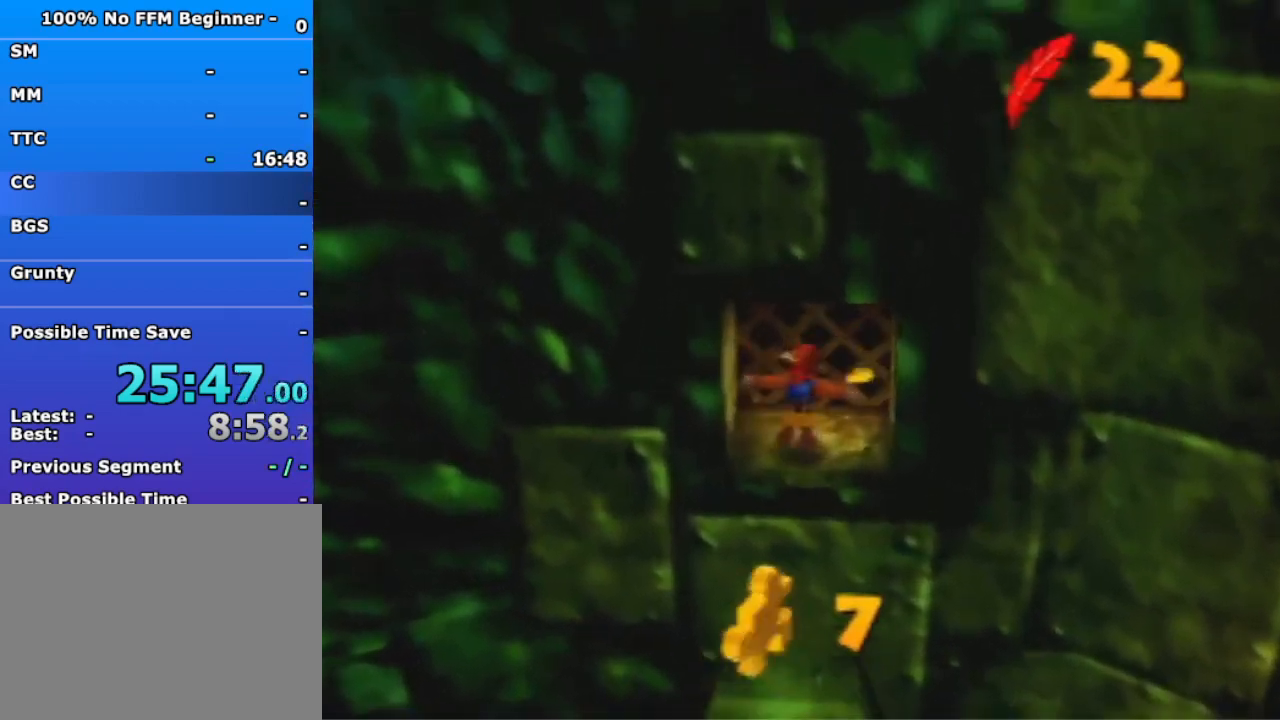
{"buttons": [], "left_stick": "center", "events": [[67, "left_stick", "center"]]}
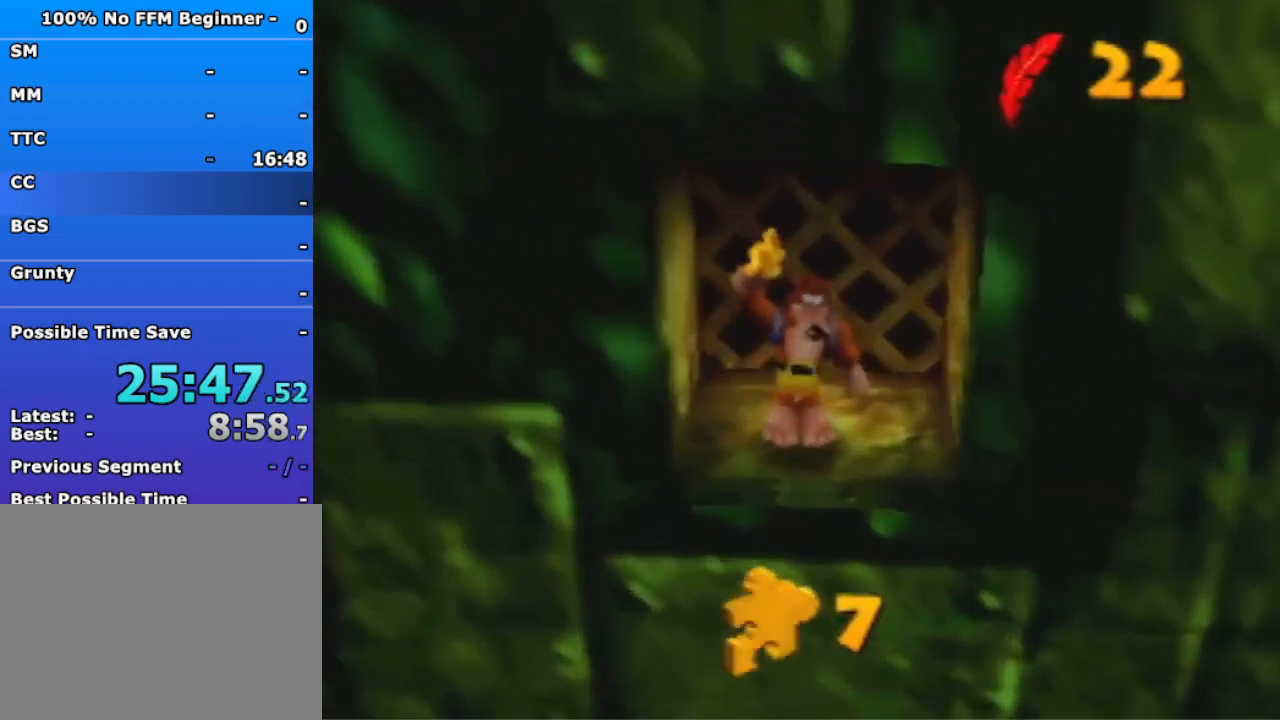
{"buttons": [], "left_stick": "down", "events": [[333, "left_stick", "down"]]}
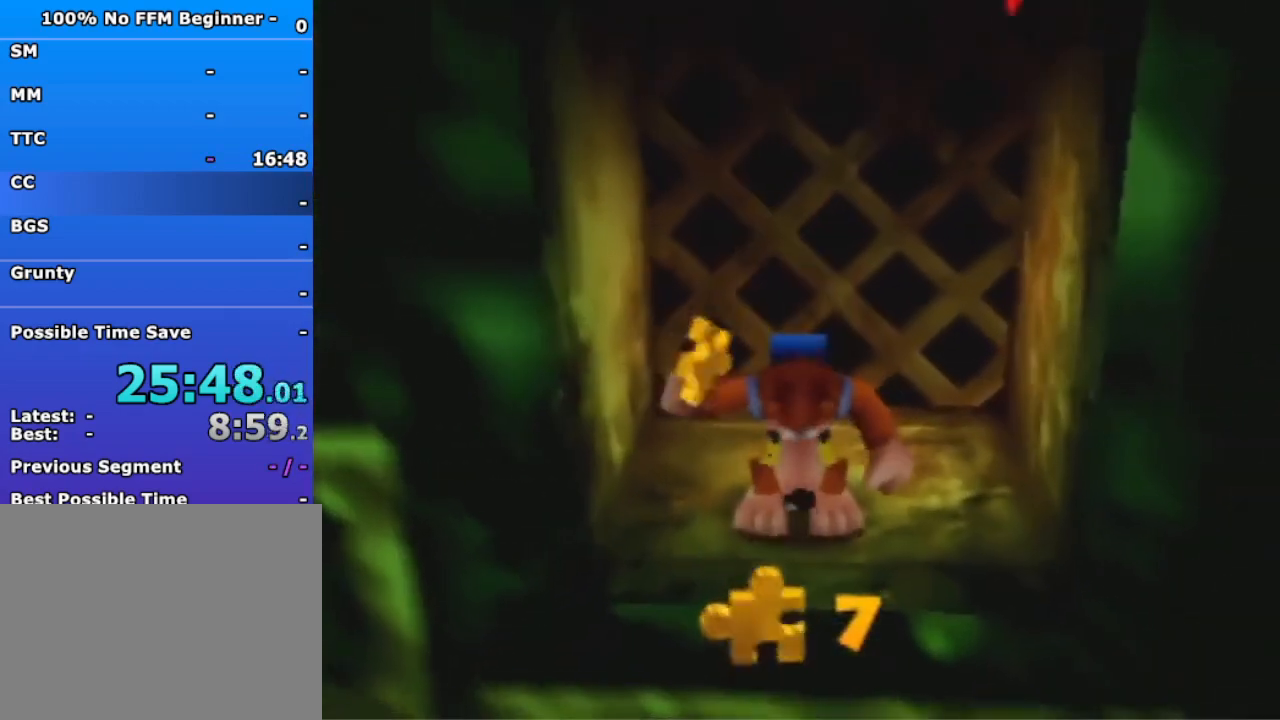
{"buttons": [], "left_stick": "down", "events": []}
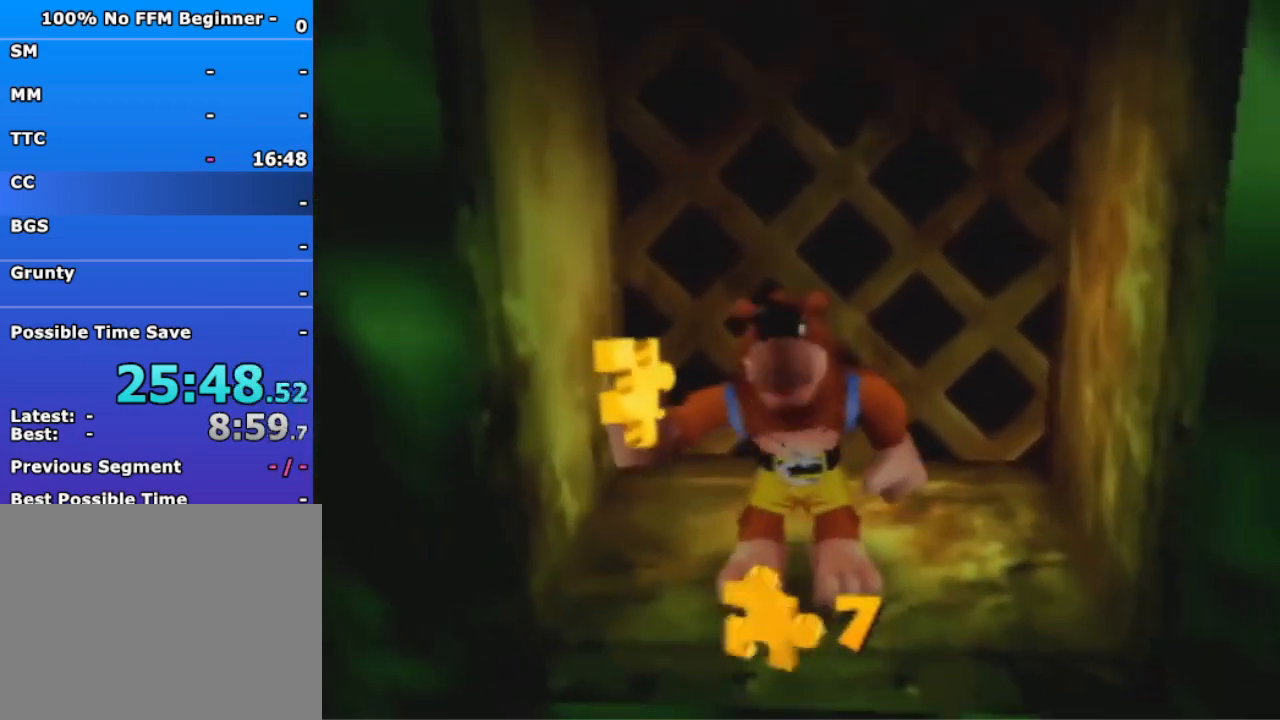
{"buttons": [], "left_stick": "down", "events": []}
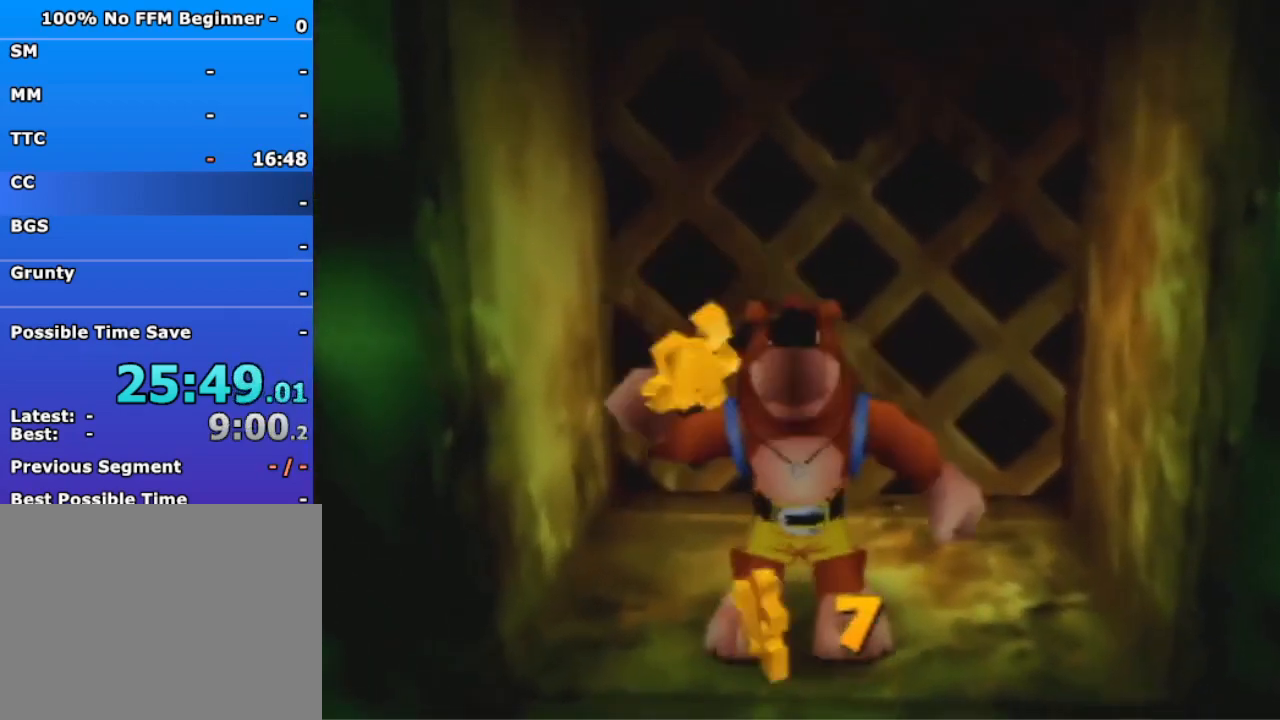
{"buttons": [], "left_stick": "down", "events": []}
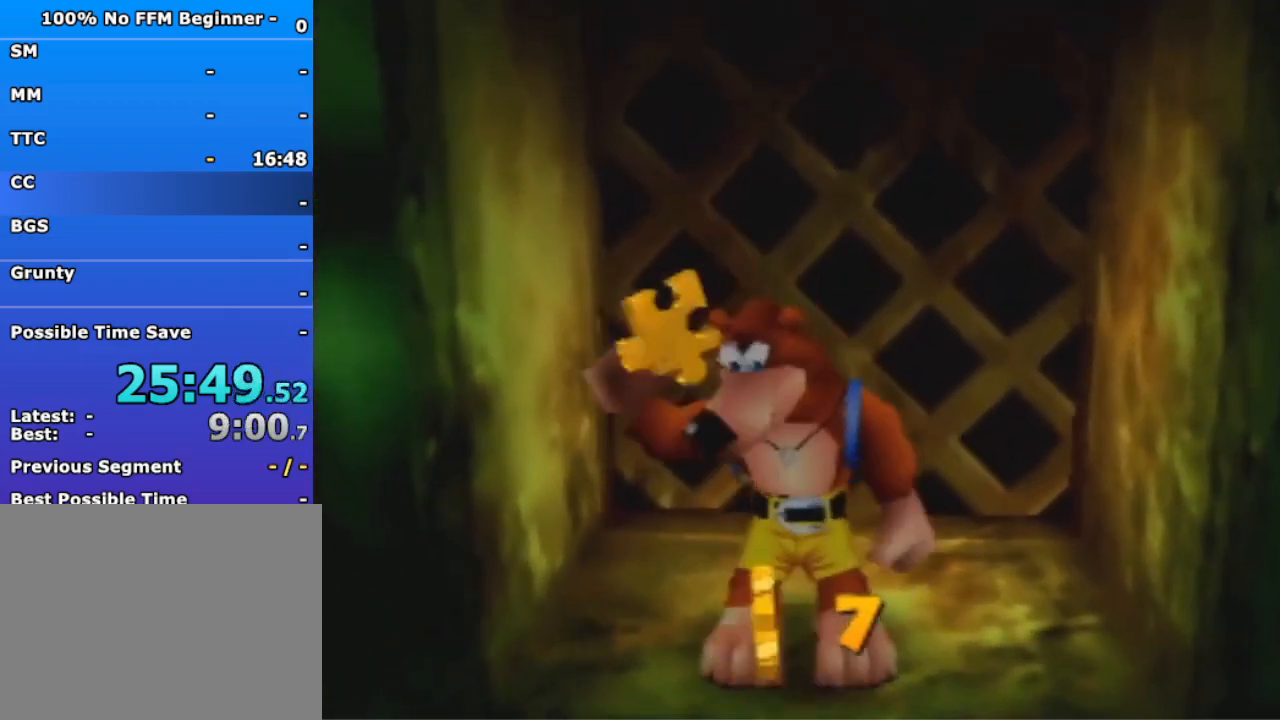
{"buttons": ["A", "B", "R1"], "left_stick": "down", "events": [[133, "A", "down"], [133, "B", "down"], [133, "R1", "down"], [300, "A", "up"], [300, "R1", "up"], [333, "B", "up"], [433, "A", "down"], [433, "B", "down"], [433, "R1", "down"]]}
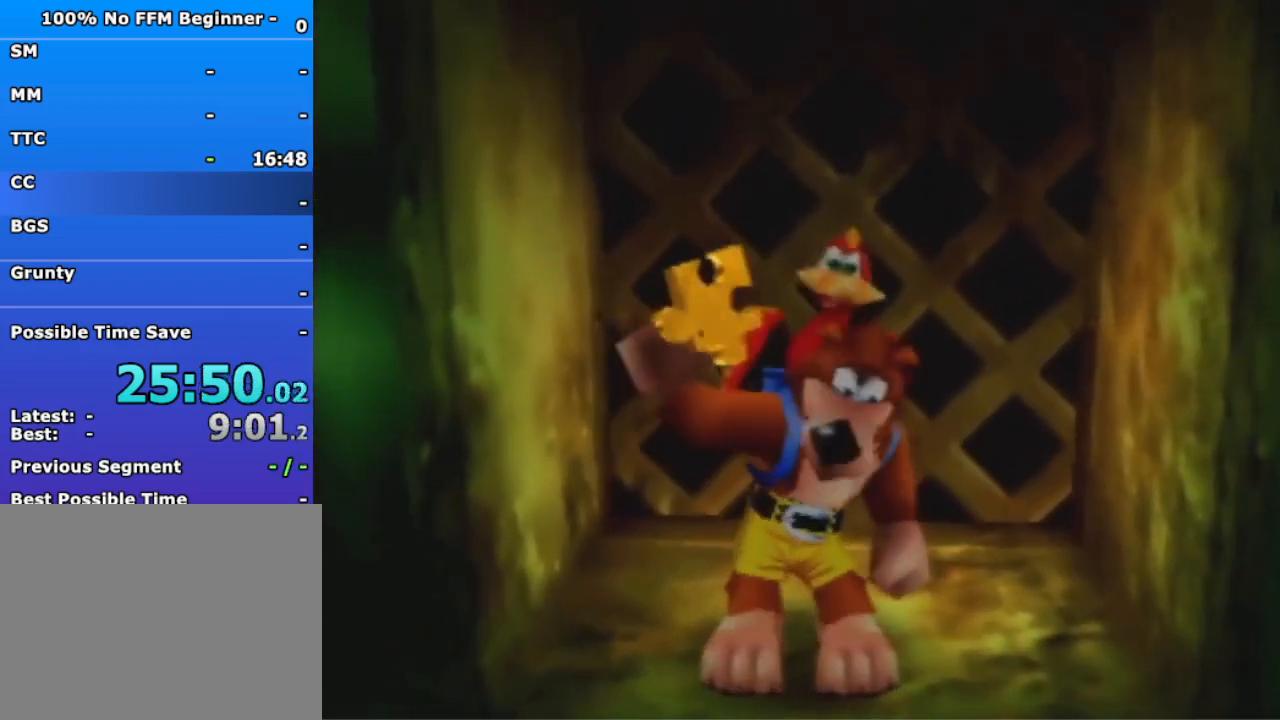
{"buttons": [], "left_stick": "down", "events": [[100, "A", "up"], [100, "B", "up"], [100, "R1", "up"], [167, "A", "down"], [200, "B", "down"], [200, "R1", "down"], [300, "A", "up"], [300, "R1", "up"], [367, "B", "up"]]}
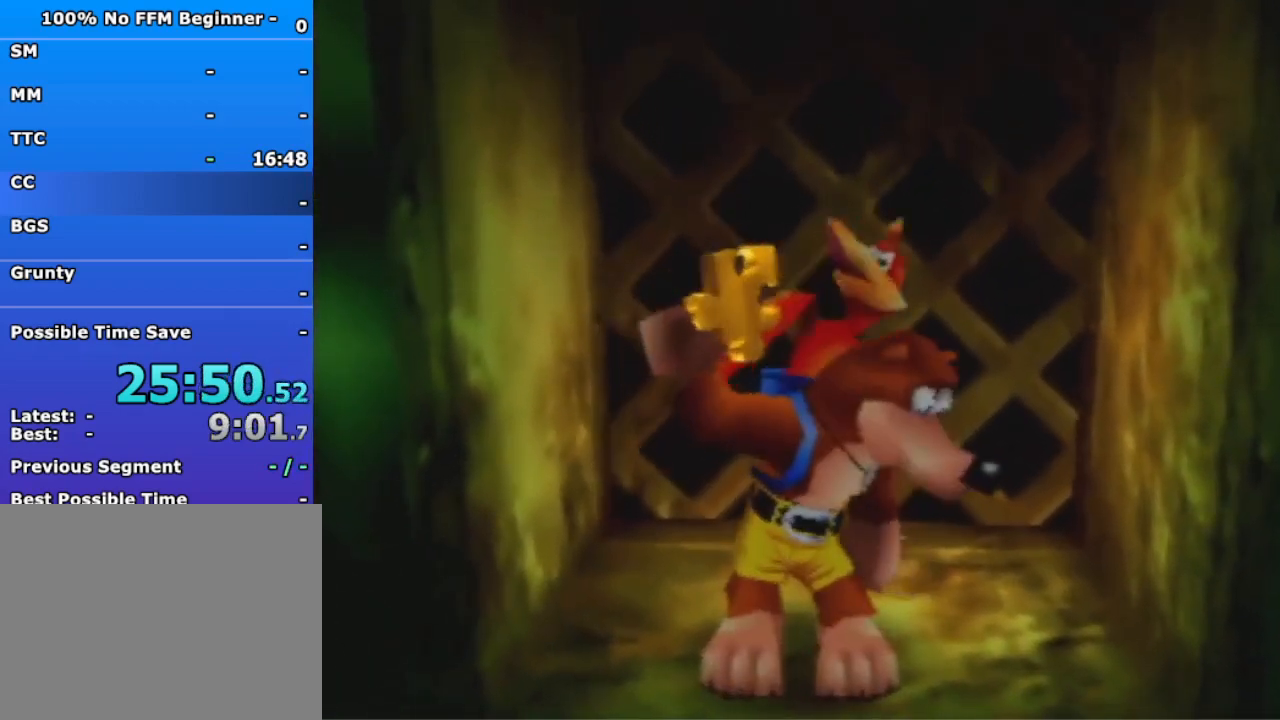
{"buttons": [], "left_stick": "down", "events": []}
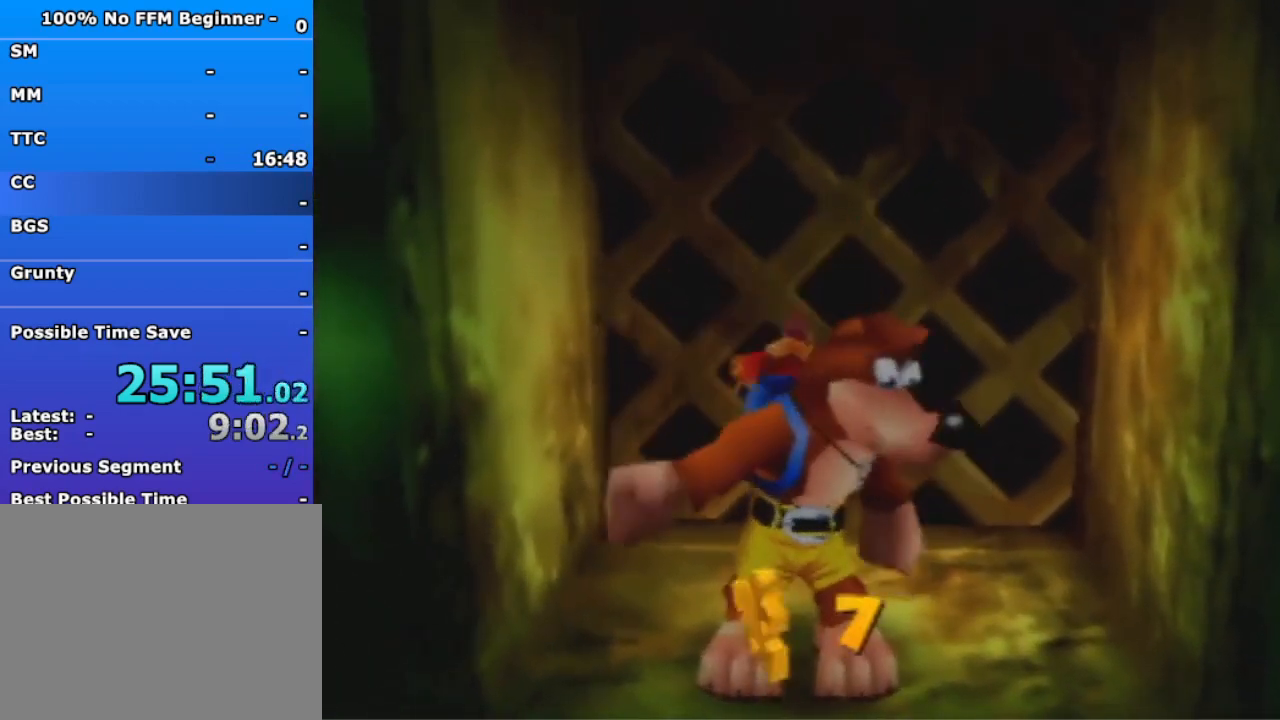
{"buttons": [], "left_stick": "down", "events": []}
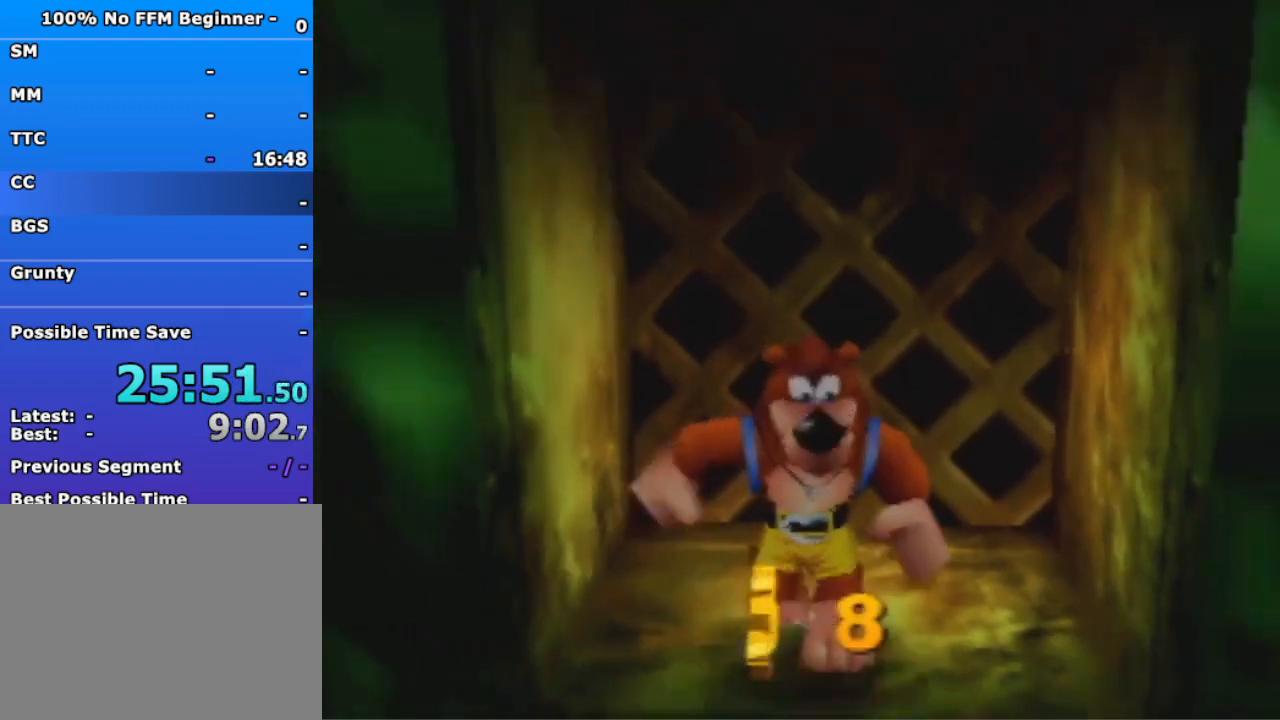
{"buttons": [], "left_stick": "down-left", "events": [[333, "left_stick", "down-left"]]}
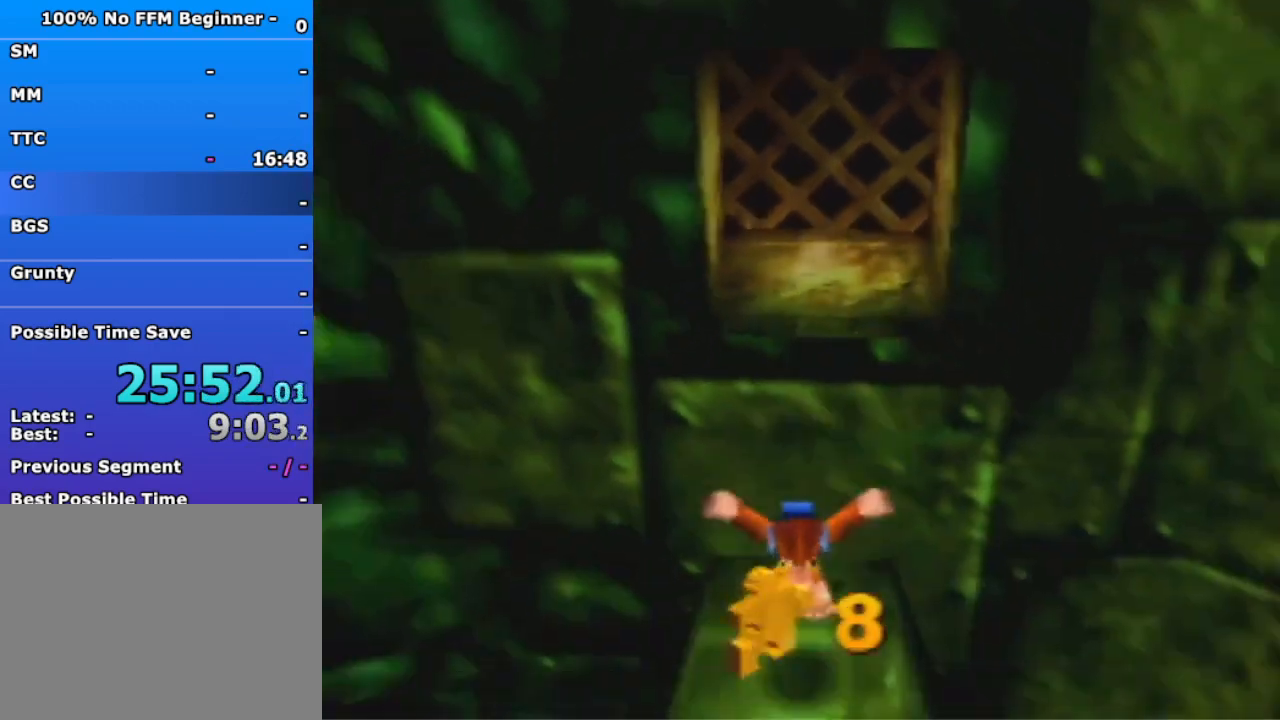
{"buttons": [], "left_stick": "up-left", "events": [[100, "left_stick", "left"], [500, "left_stick", "up-left"]]}
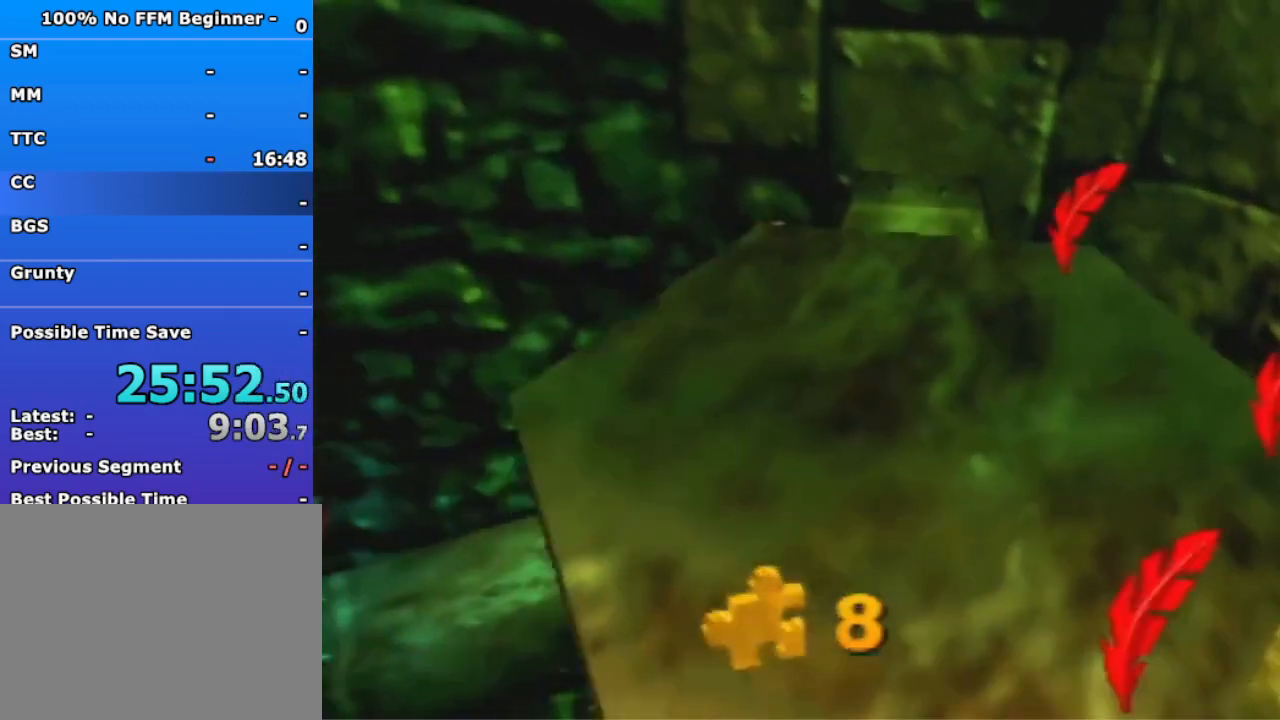
{"buttons": [], "left_stick": "center", "events": [[133, "left_stick", "up"], [467, "left_stick", "center"]]}
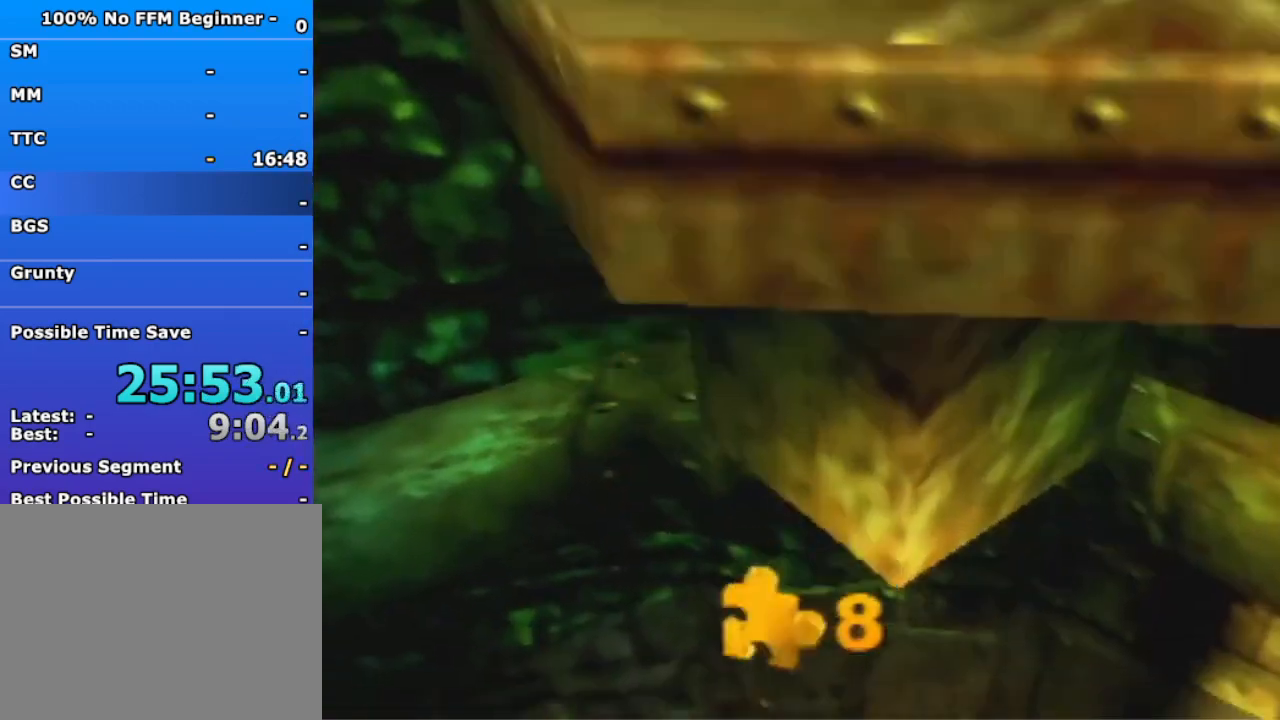
{"buttons": [], "left_stick": "down", "events": [[100, "left_stick", "down"]]}
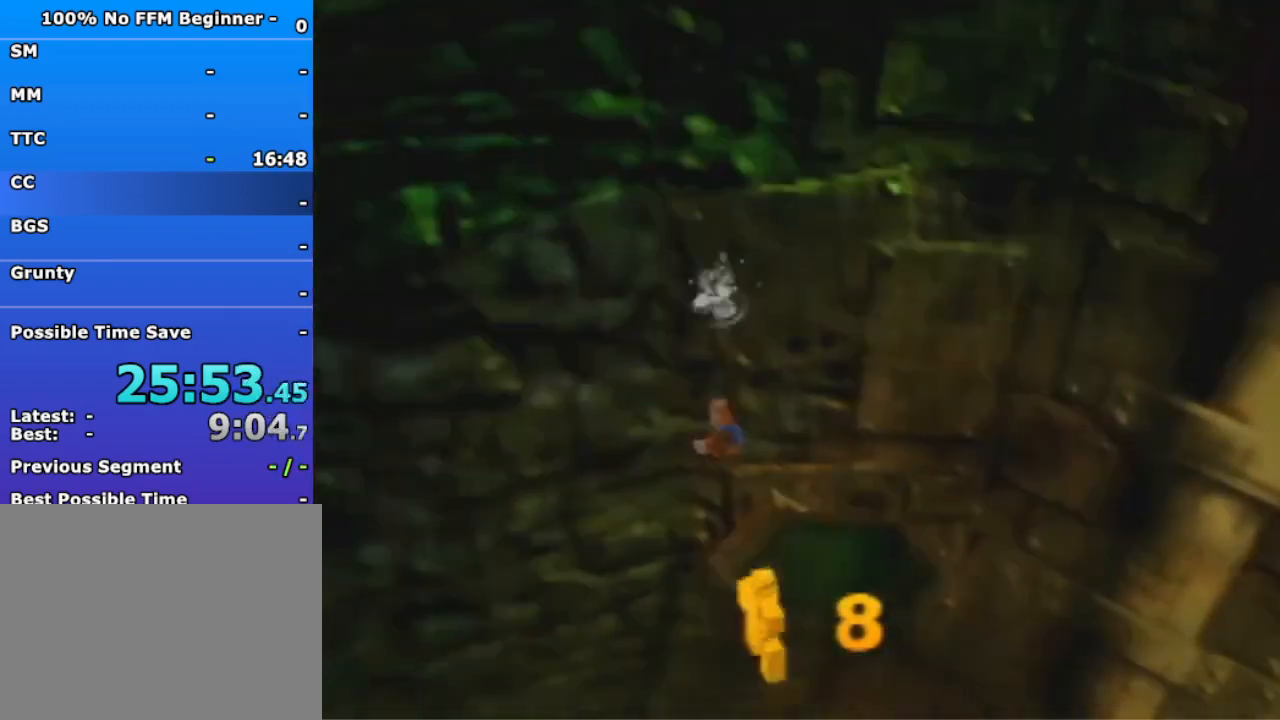
{"buttons": ["B", "R1"], "left_stick": "up", "events": [[33, "left_stick", "center"], [133, "left_stick", "up"], [267, "R1", "down"], [333, "B", "down"], [433, "B", "up"], [500, "B", "down"]]}
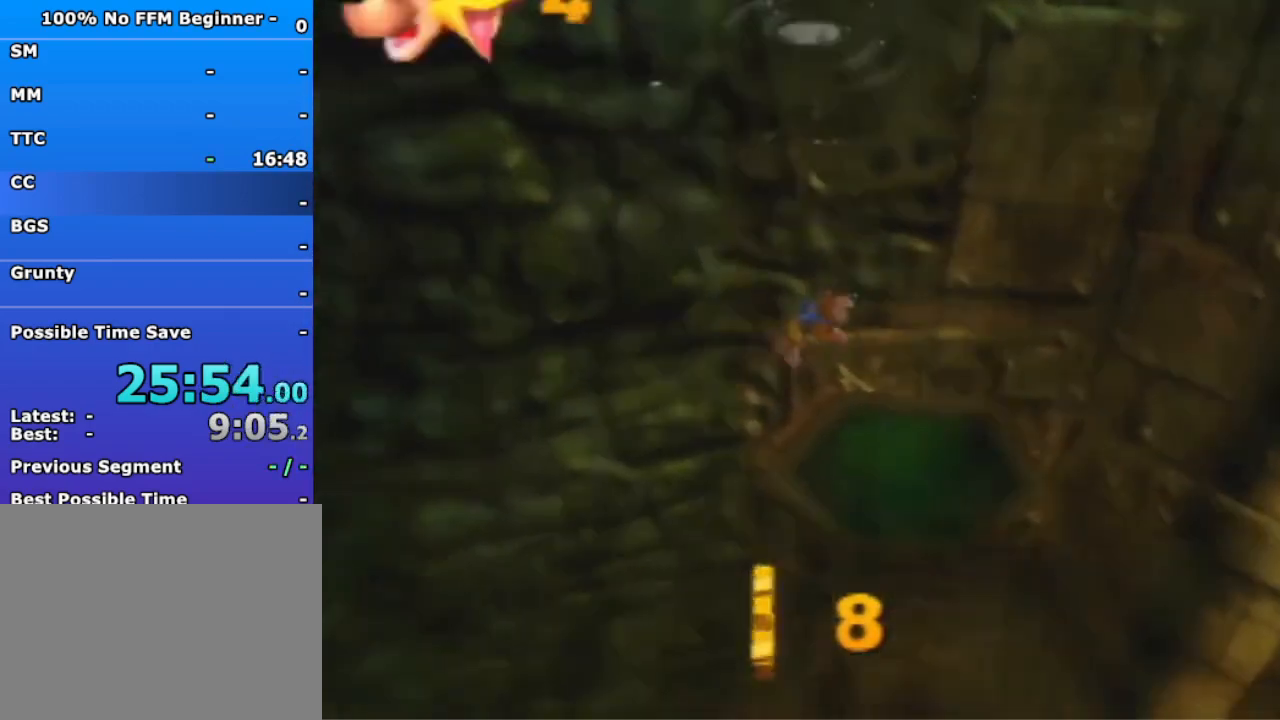
{"buttons": ["A", "B", "R1"], "left_stick": "up", "events": [[500, "A", "down"]]}
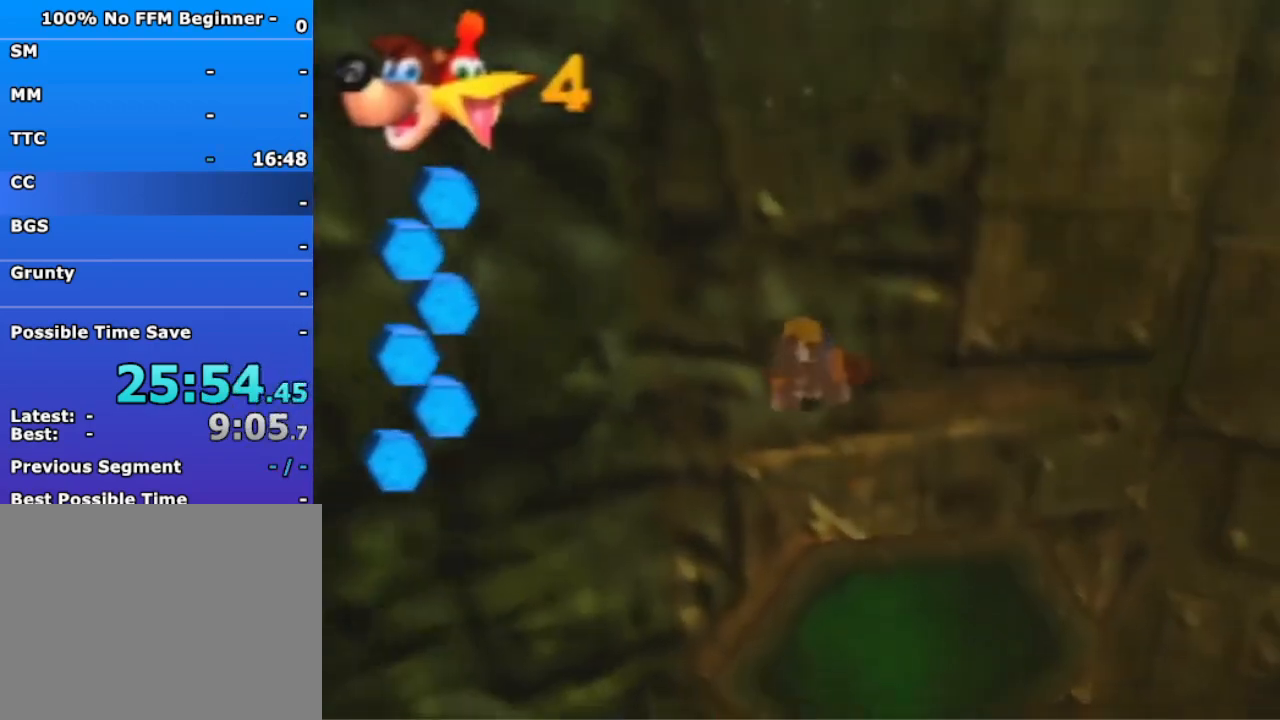
{"buttons": ["B", "R1"], "left_stick": "up-right", "events": [[33, "left_stick", "center"], [133, "A", "up"], [233, "left_stick", "up-right"]]}
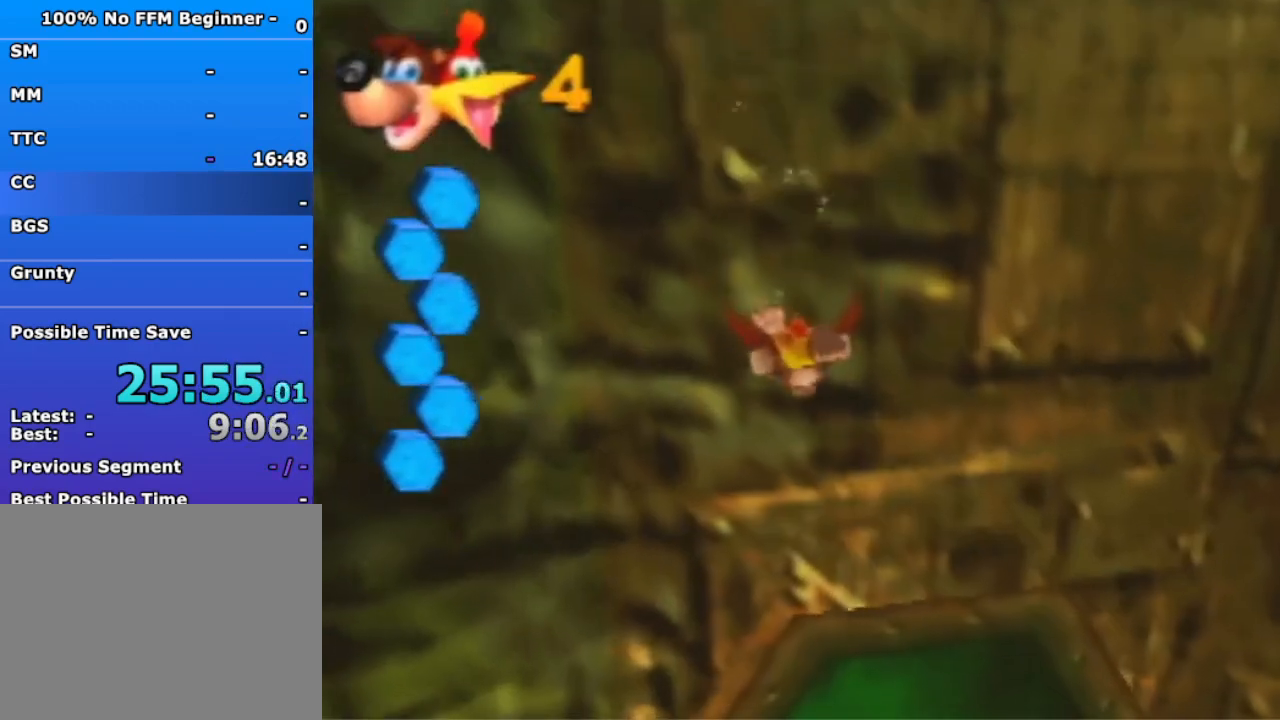
{"buttons": ["B", "R1"], "left_stick": "up-right", "events": []}
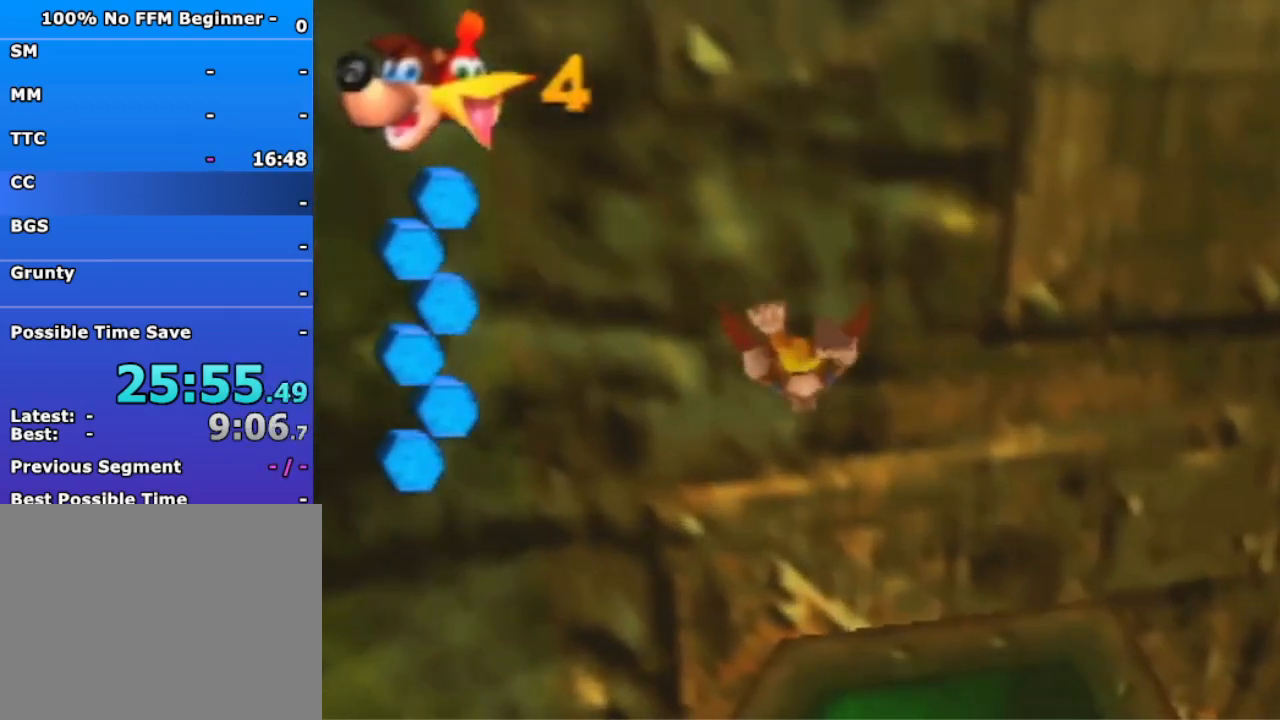
{"buttons": ["B", "R1"], "left_stick": "up", "events": [[33, "left_stick", "up"]]}
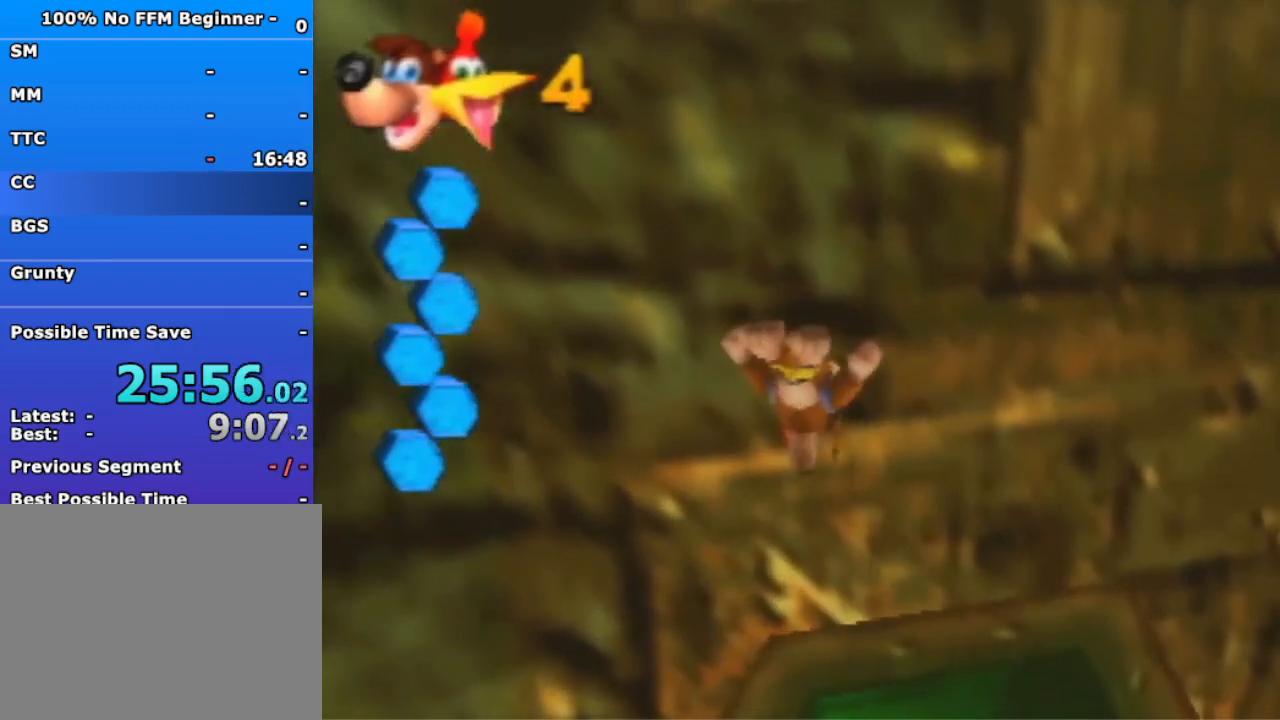
{"buttons": ["B", "R1"], "left_stick": "down", "events": [[367, "left_stick", "center"], [500, "left_stick", "down"]]}
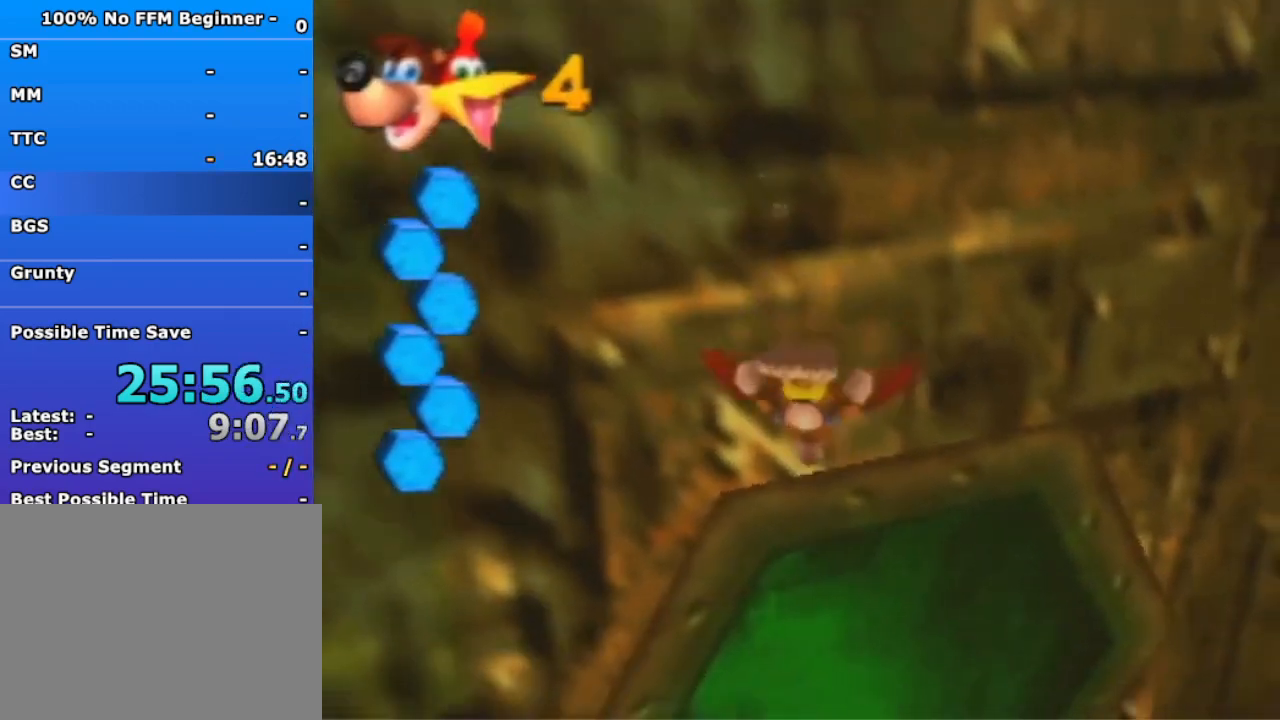
{"buttons": ["B", "R1"], "left_stick": "down", "events": [[33, "left_stick", "down-left"], [400, "left_stick", "down"]]}
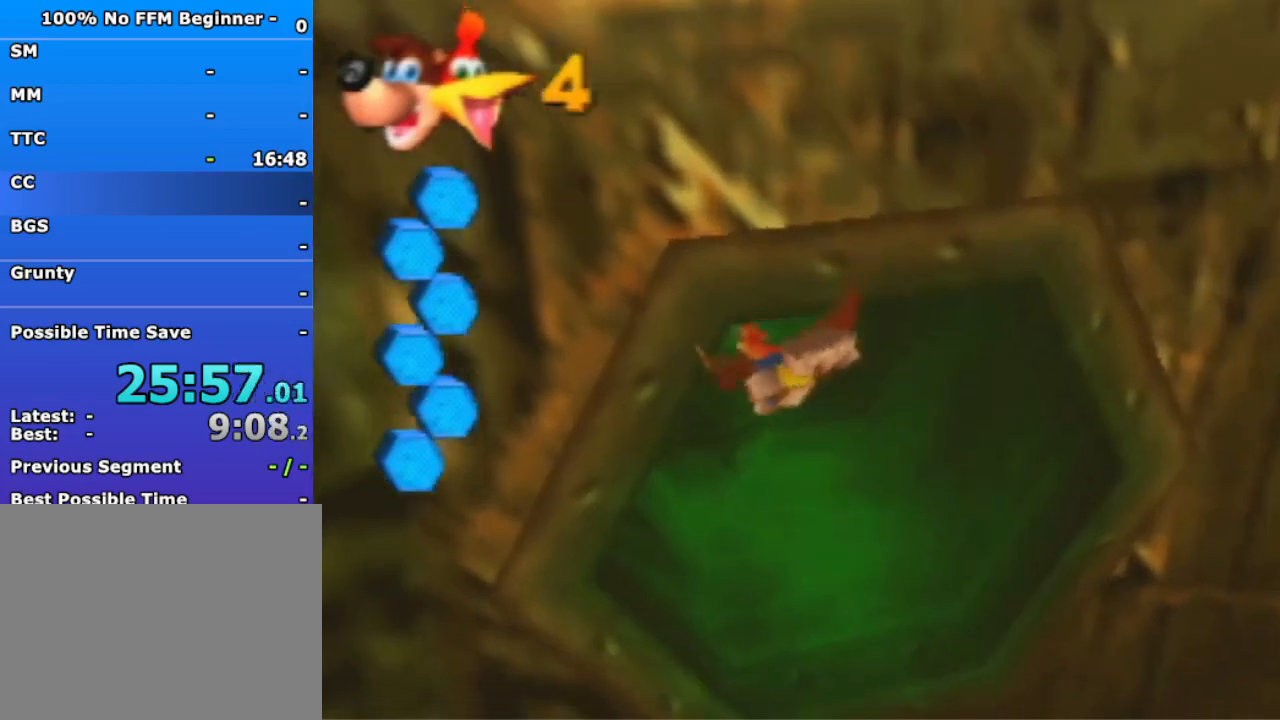
{"buttons": ["B", "R1"], "left_stick": "down", "events": []}
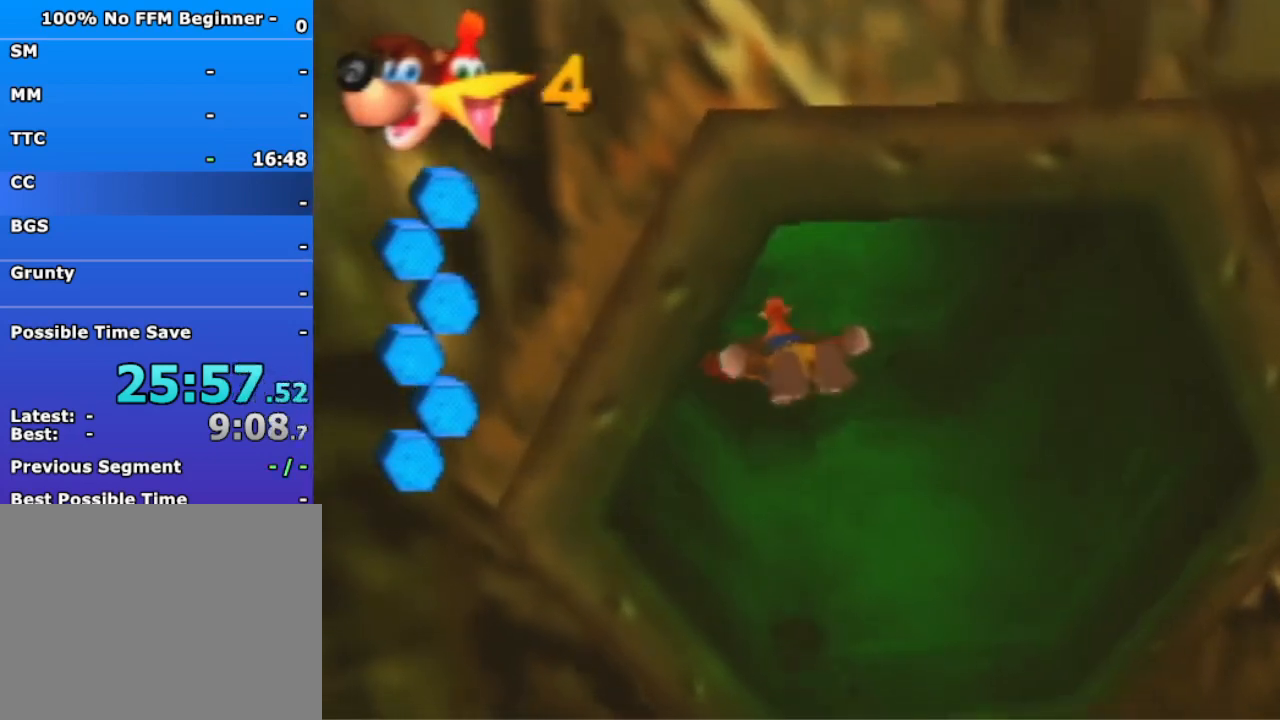
{"buttons": ["B", "R1"], "left_stick": "right", "events": [[200, "left_stick", "center"], [433, "left_stick", "right"]]}